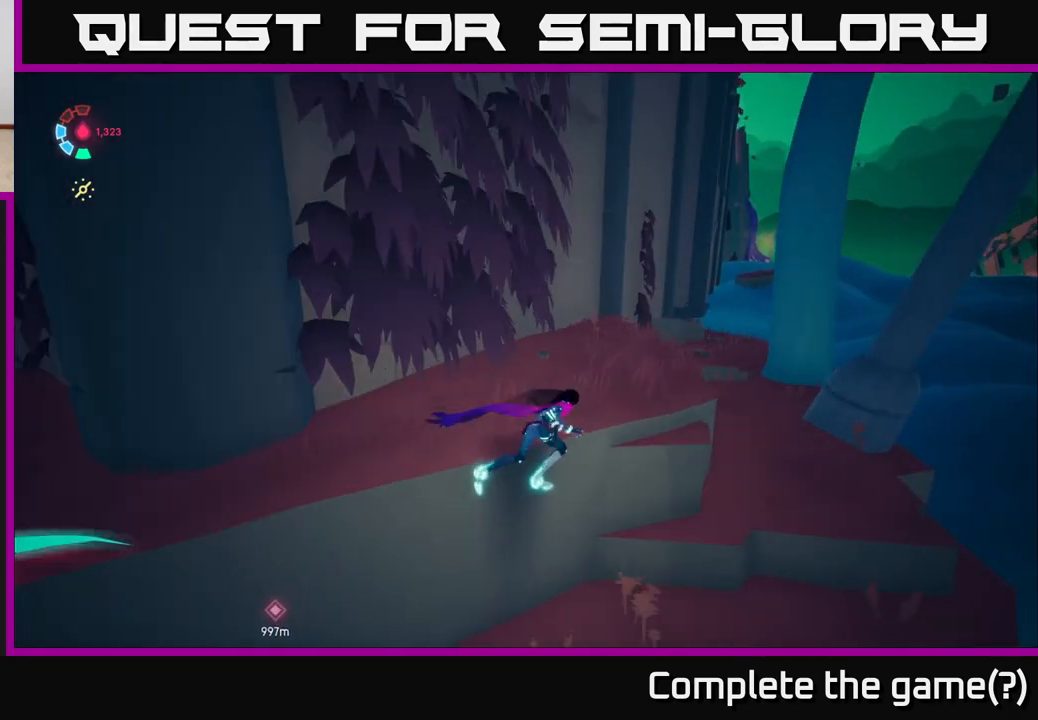
Gameplay with a controller (Xbox layout); each line is a JSON object with the inputs held at the frame after it. "events" lists button and stick changes between this image and that frame as [ms after this image, input, new state], when the widget could be followed in between.
{"buttons": ["L2"], "left_stick": "up", "right_stick": "center", "events": [[100, "left_stick", "up"]]}
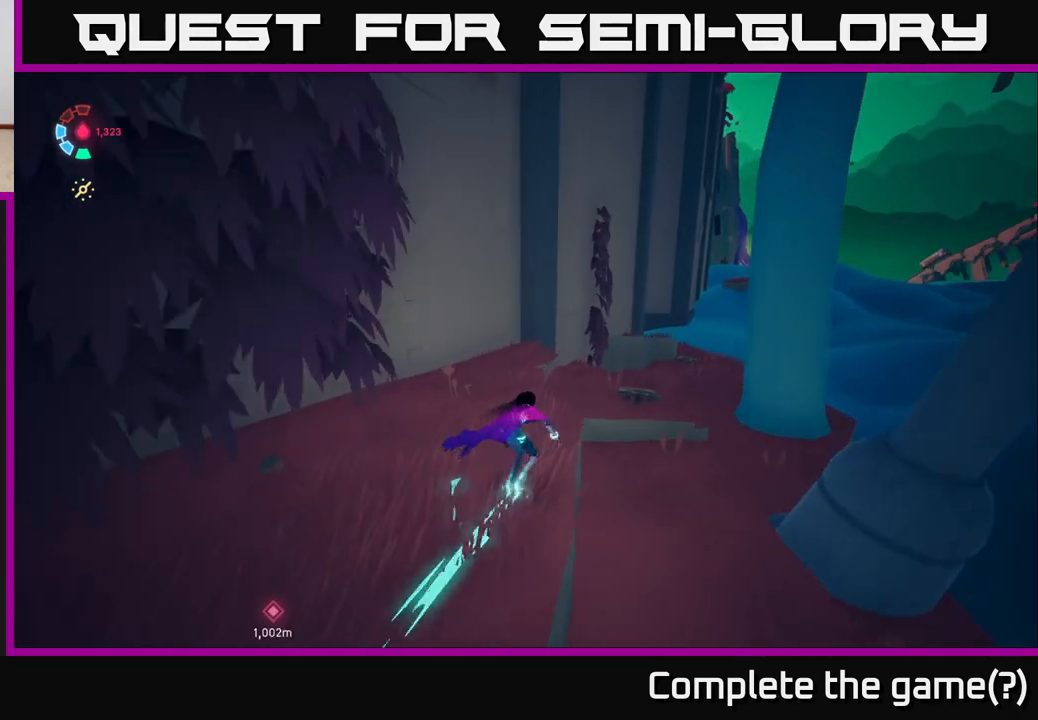
{"buttons": ["L2"], "left_stick": "up-right", "right_stick": "right", "events": [[267, "right_stick", "right"], [367, "left_stick", "up-right"]]}
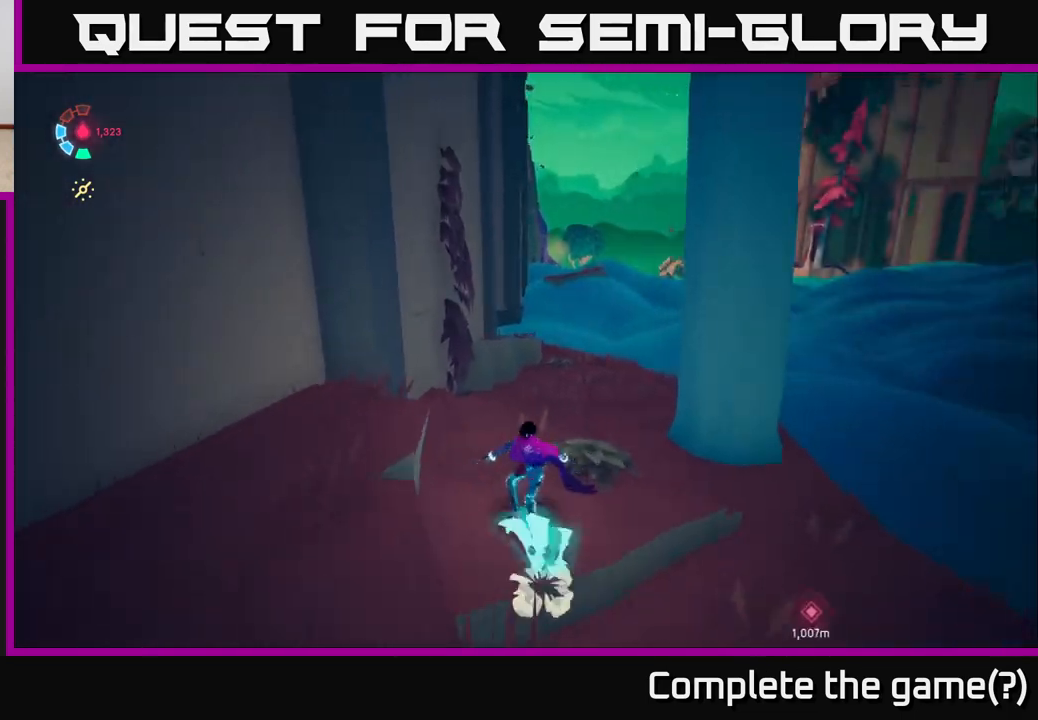
{"buttons": ["L2"], "left_stick": "up-left", "right_stick": "right", "events": [[150, "right_stick", "center"], [300, "left_stick", "up"], [333, "right_stick", "right"], [483, "left_stick", "up-left"]]}
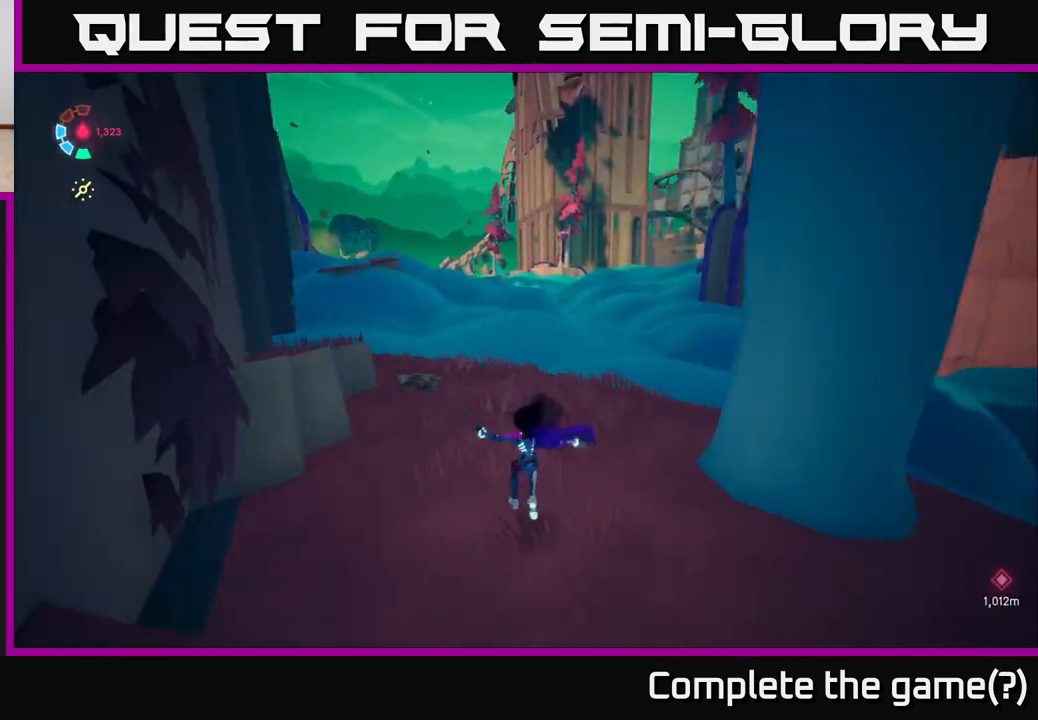
{"buttons": ["L2"], "left_stick": "up-left", "right_stick": "center", "events": [[133, "left_stick", "up"], [217, "right_stick", "up-right"], [283, "left_stick", "up-left"], [367, "right_stick", "center"]]}
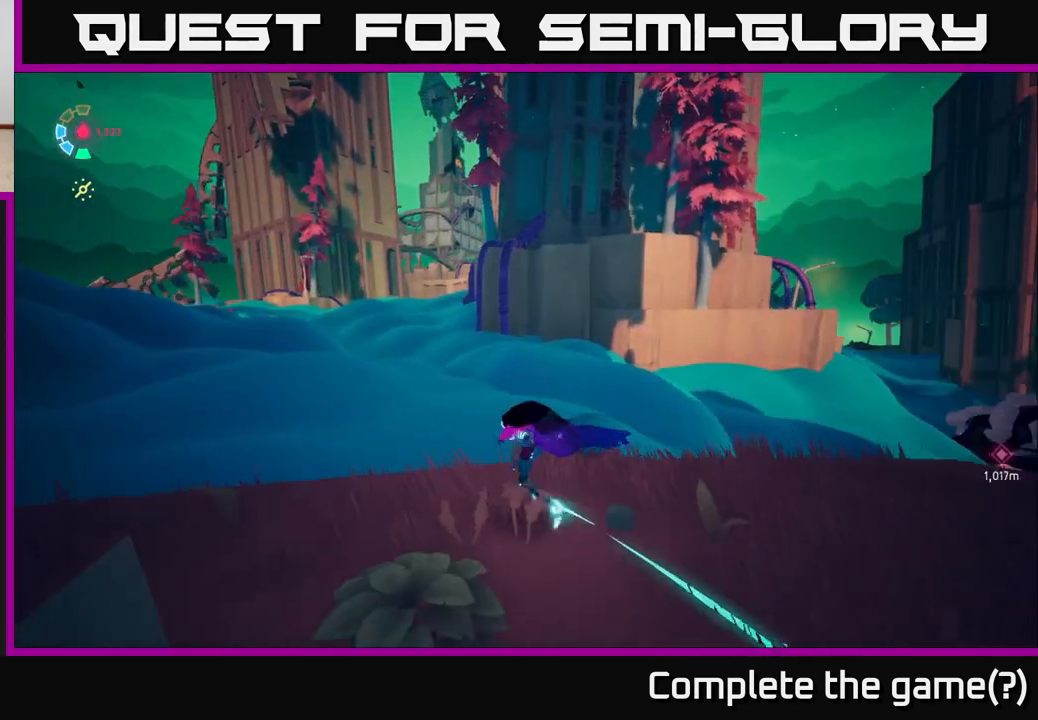
{"buttons": ["L2"], "left_stick": "up-left", "right_stick": "center", "events": [[133, "A", "down"], [417, "A", "up"]]}
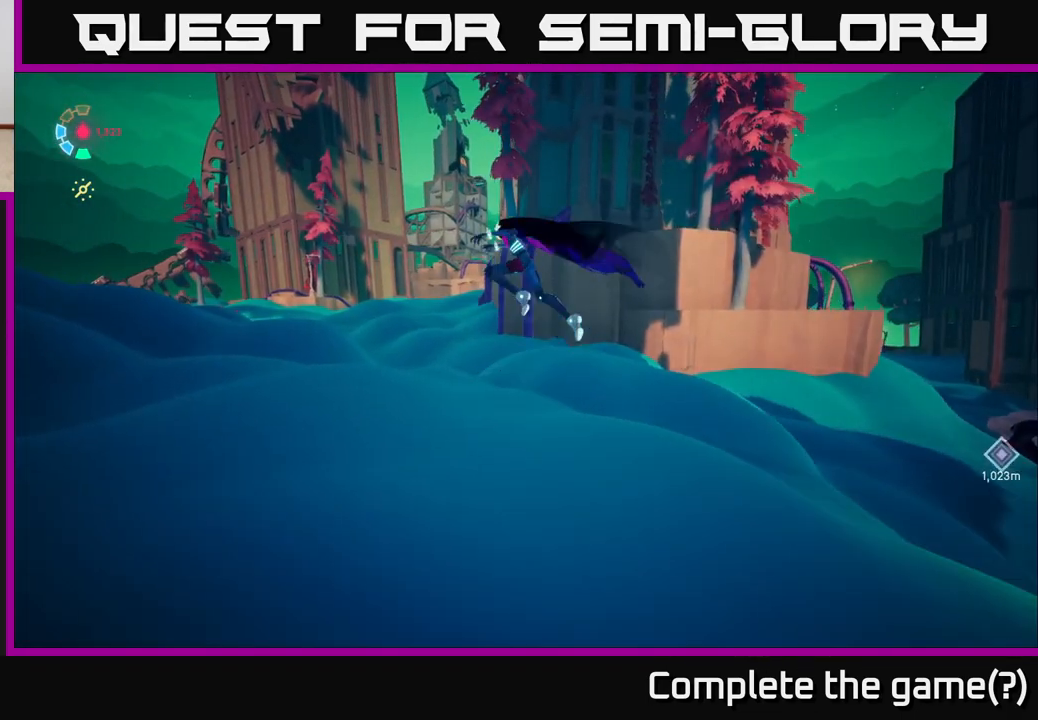
{"buttons": ["L2"], "left_stick": "up-left", "right_stick": "left", "events": [[233, "right_stick", "left"]]}
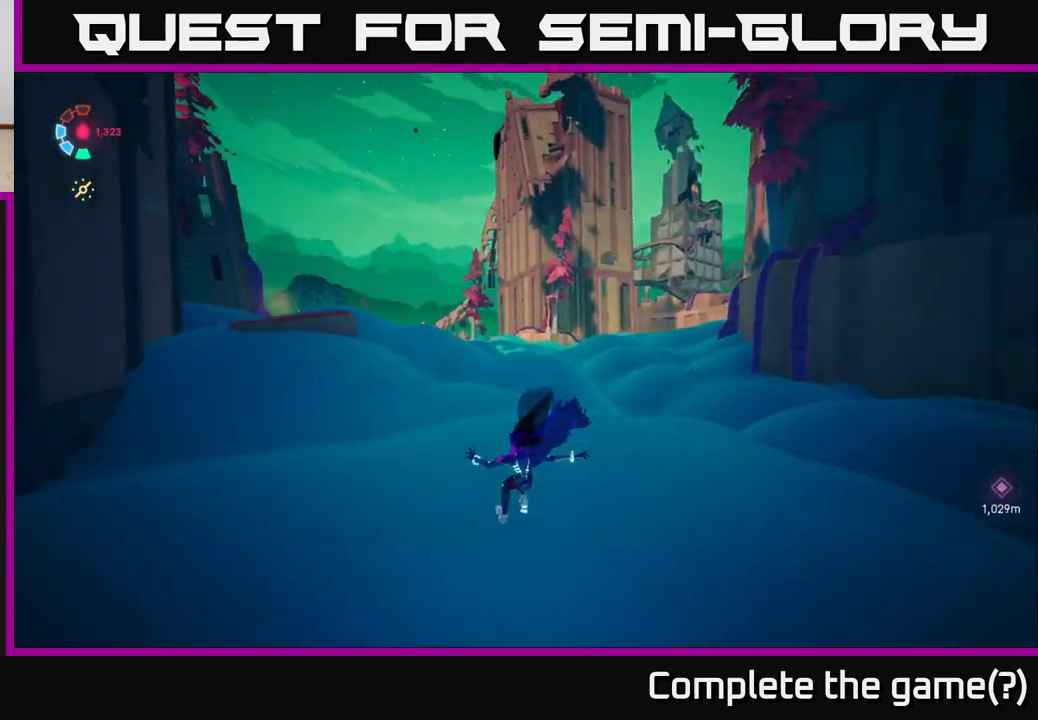
{"buttons": ["L2"], "left_stick": "up-right", "right_stick": "left", "events": [[17, "left_stick", "up"], [433, "left_stick", "up-right"]]}
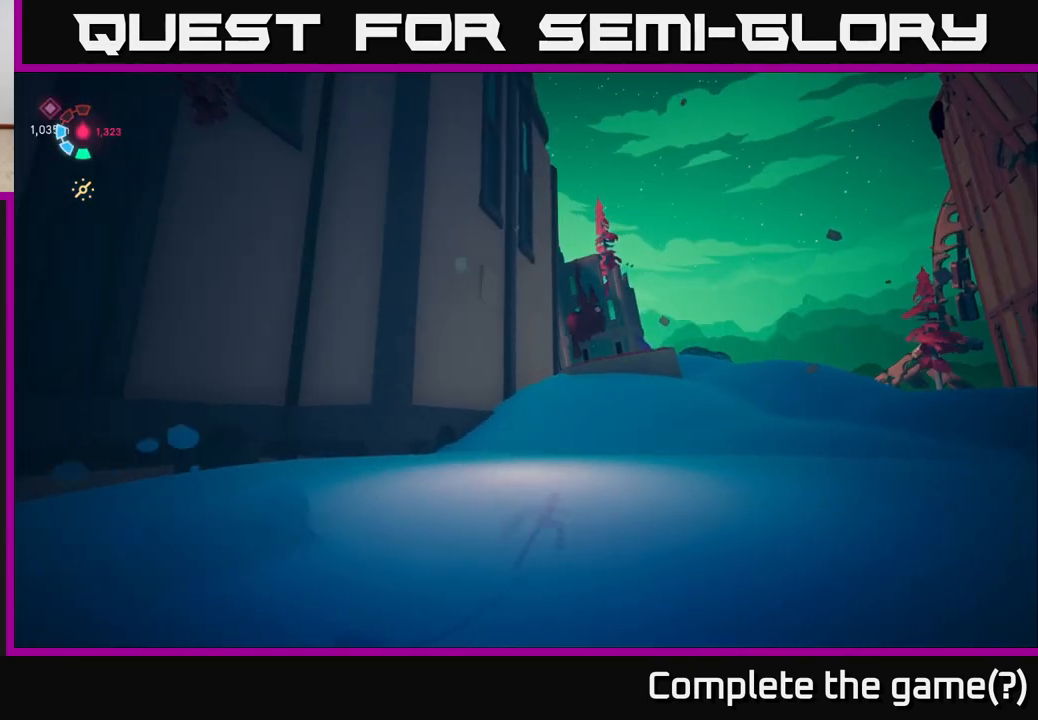
{"buttons": ["L2"], "left_stick": "up-right", "right_stick": "left", "events": [[33, "right_stick", "center"], [367, "right_stick", "left"]]}
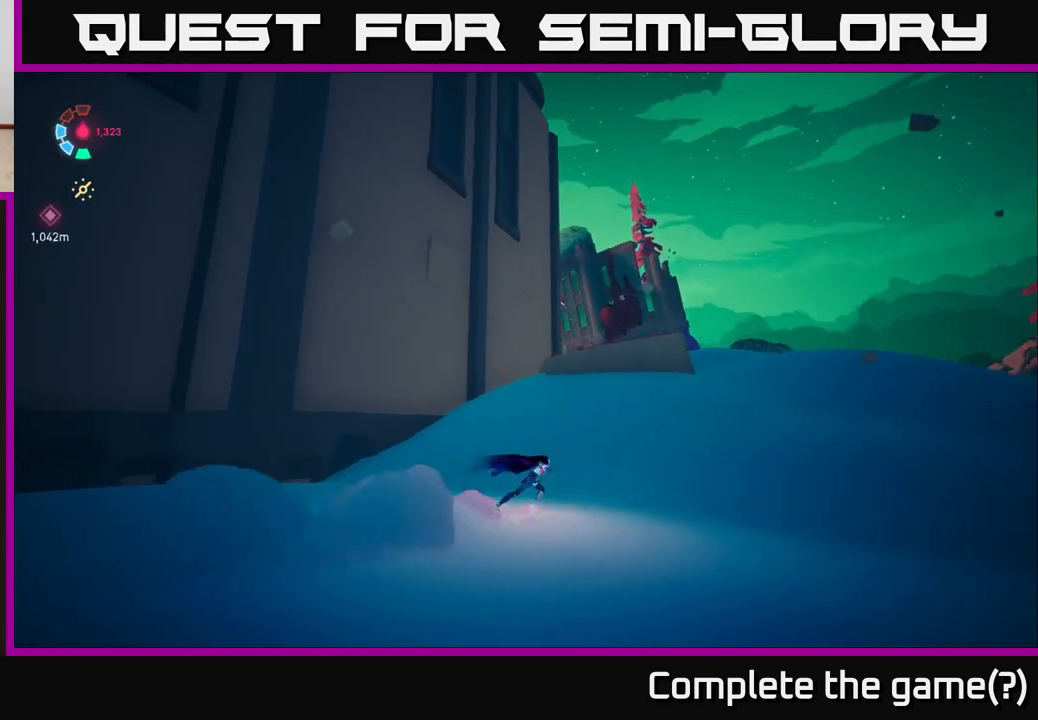
{"buttons": ["L2"], "left_stick": "right", "right_stick": "up-left", "events": [[200, "left_stick", "right"], [267, "right_stick", "up-left"]]}
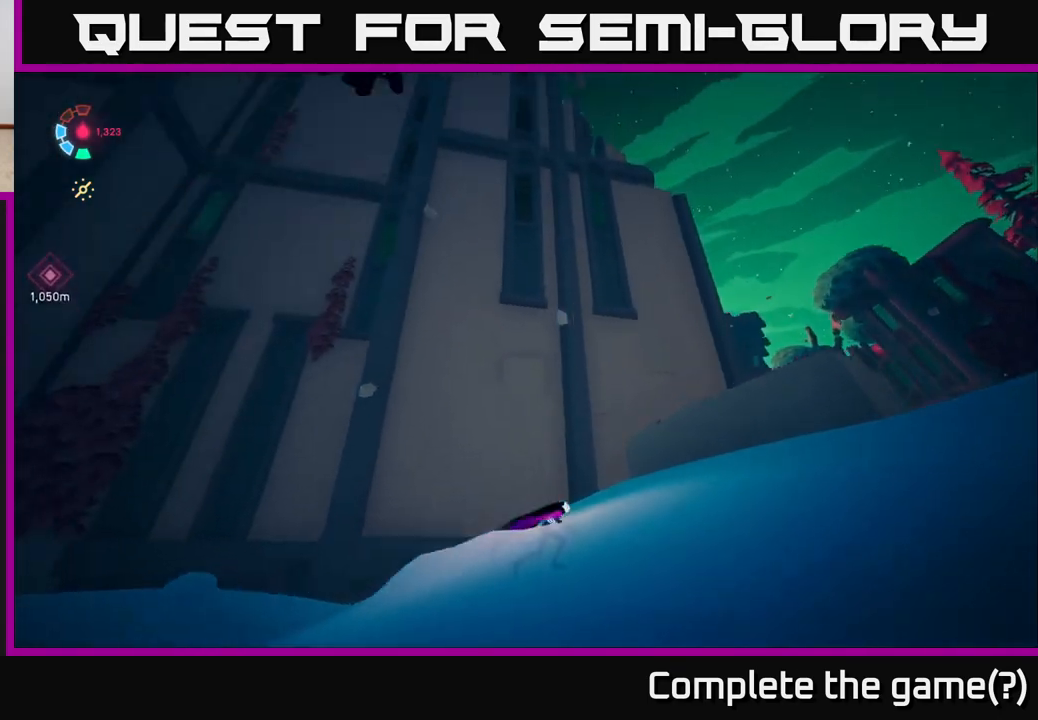
{"buttons": ["L2"], "left_stick": "right", "right_stick": "center", "events": [[200, "right_stick", "left"], [300, "right_stick", "center"]]}
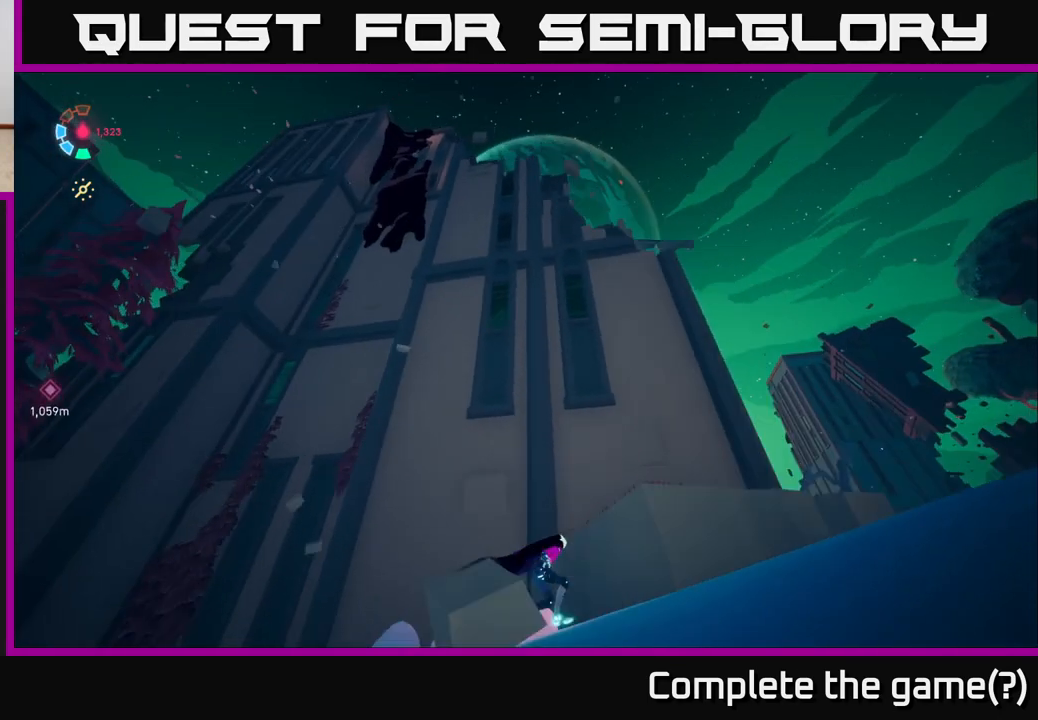
{"buttons": ["L2"], "left_stick": "right", "right_stick": "center", "events": []}
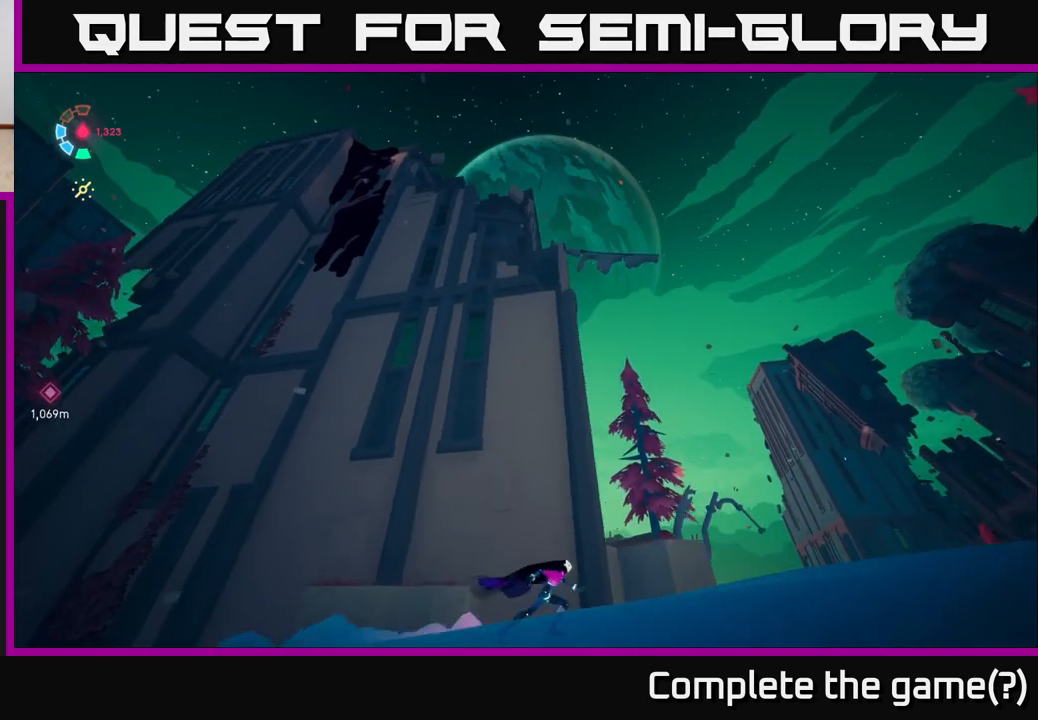
{"buttons": ["L2"], "left_stick": "up-right", "right_stick": "down", "events": [[83, "left_stick", "up-right"], [400, "right_stick", "down"]]}
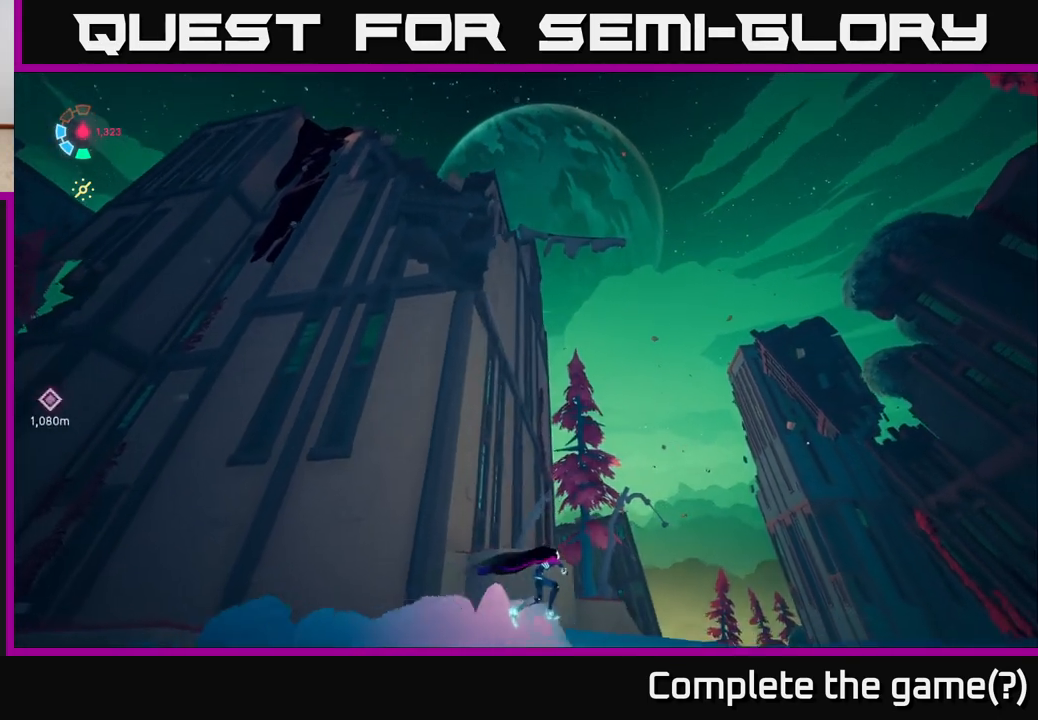
{"buttons": ["L2"], "left_stick": "up-right", "right_stick": "down", "events": []}
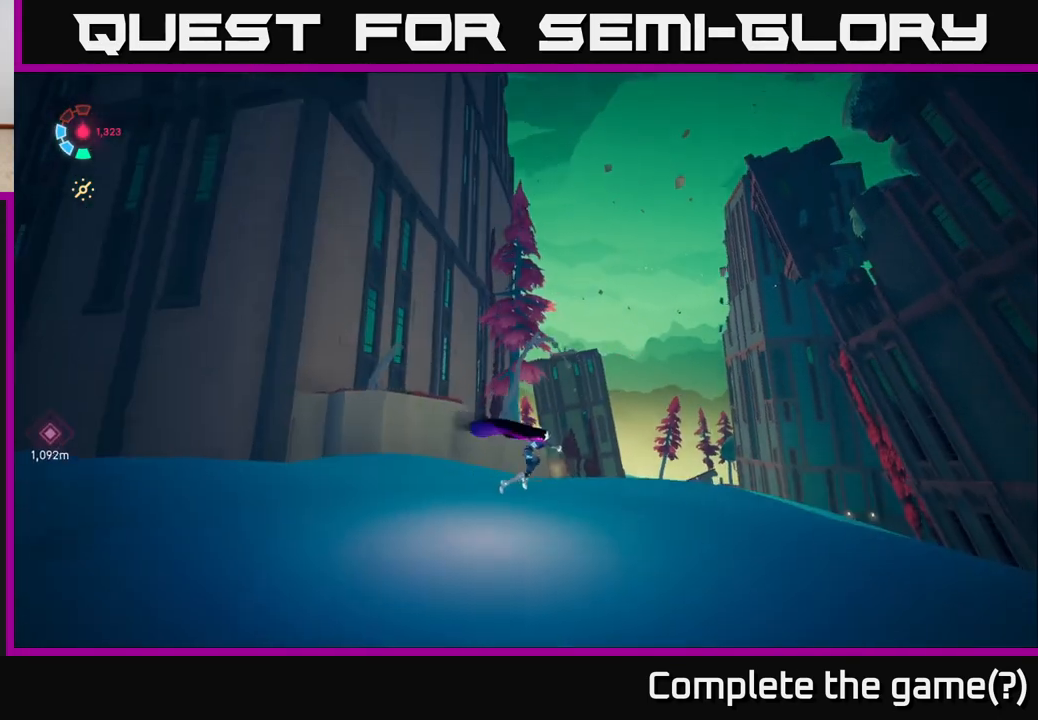
{"buttons": ["L2"], "left_stick": "up-right", "right_stick": "center", "events": [[233, "right_stick", "left"], [467, "right_stick", "center"]]}
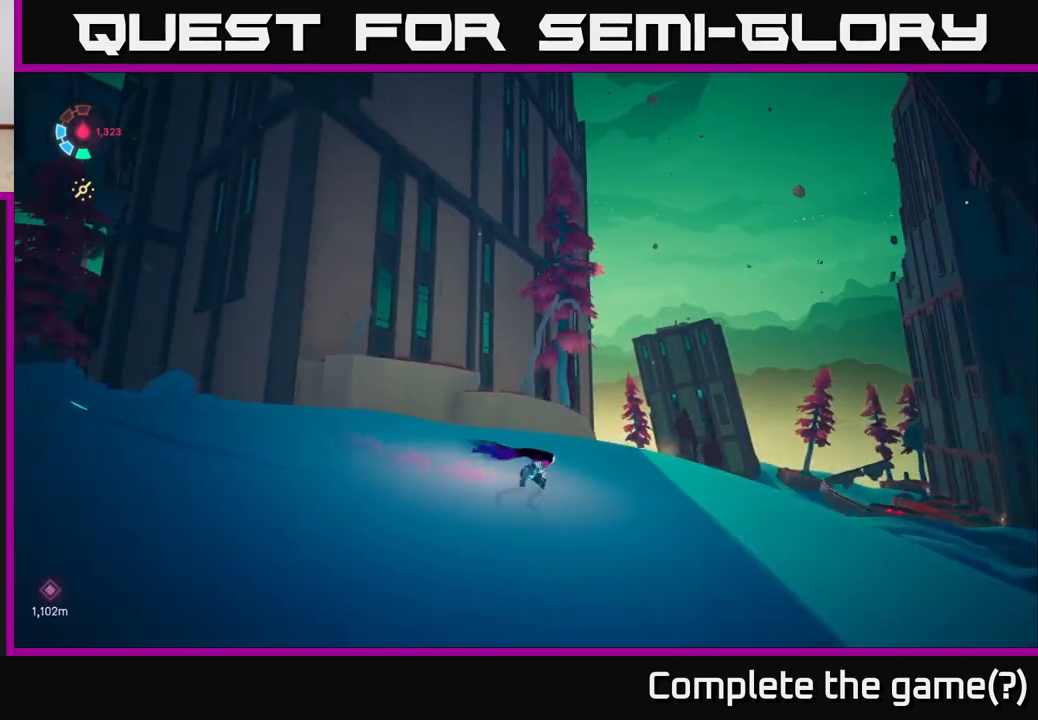
{"buttons": ["L2"], "left_stick": "up", "right_stick": "down-right", "events": [[167, "right_stick", "down-right"], [367, "left_stick", "up"]]}
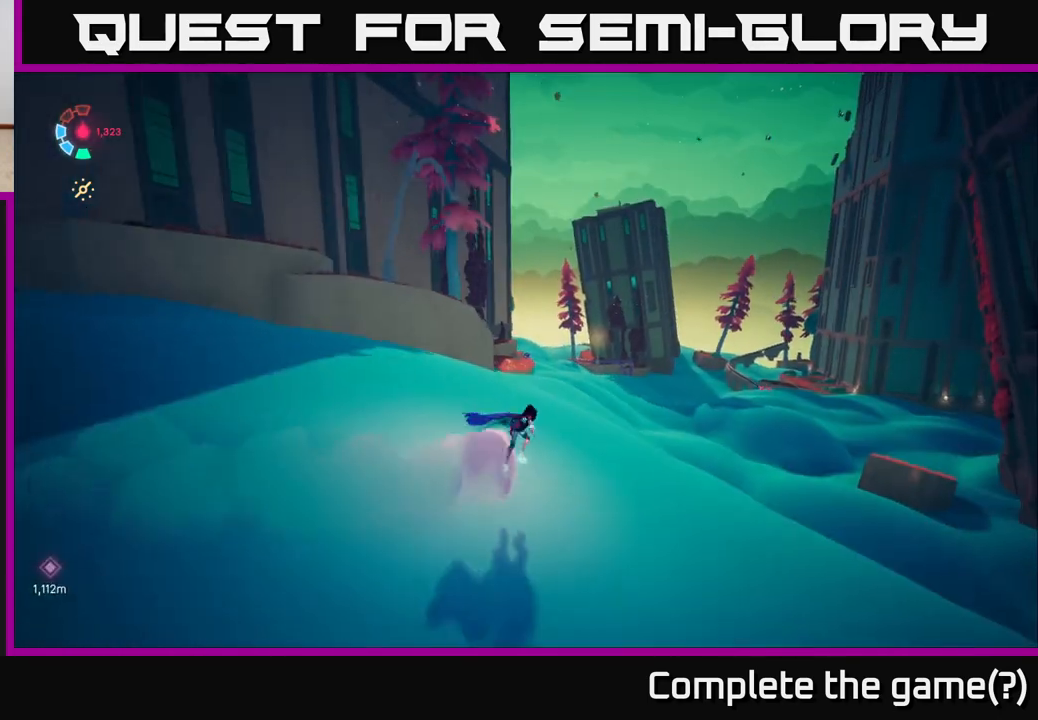
{"buttons": ["L2"], "left_stick": "up", "right_stick": "down-right", "events": [[33, "right_stick", "center"], [333, "right_stick", "down-right"]]}
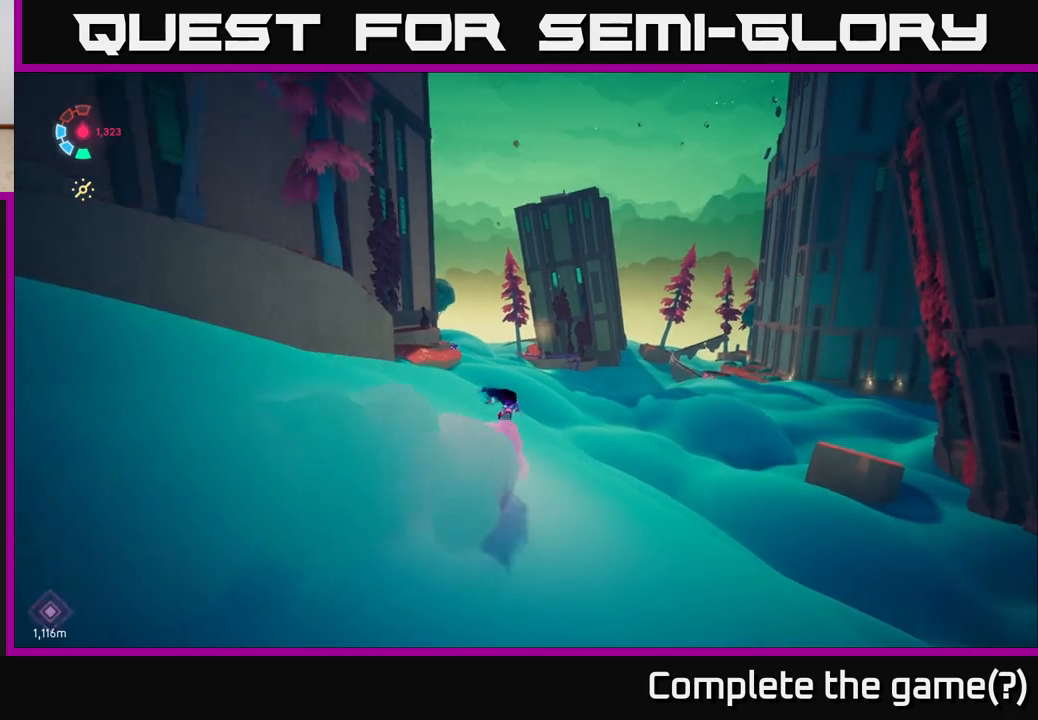
{"buttons": ["L2"], "left_stick": "up", "right_stick": "center", "events": [[100, "right_stick", "center"]]}
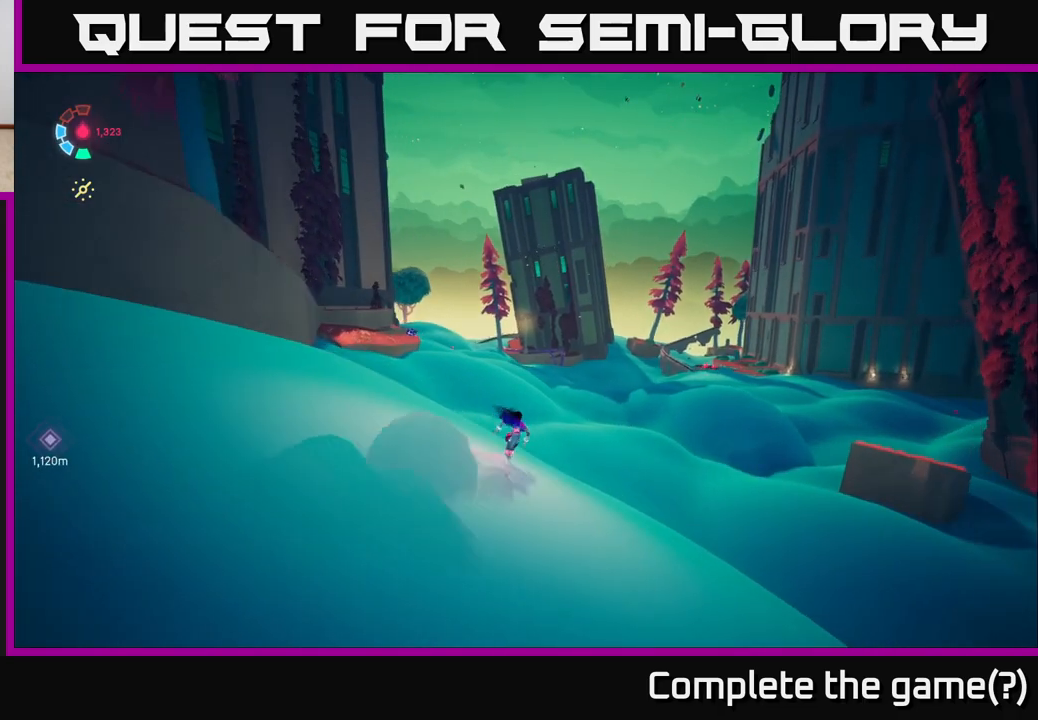
{"buttons": ["L2"], "left_stick": "up-left", "right_stick": "right", "events": [[217, "left_stick", "up-left"], [267, "right_stick", "right"]]}
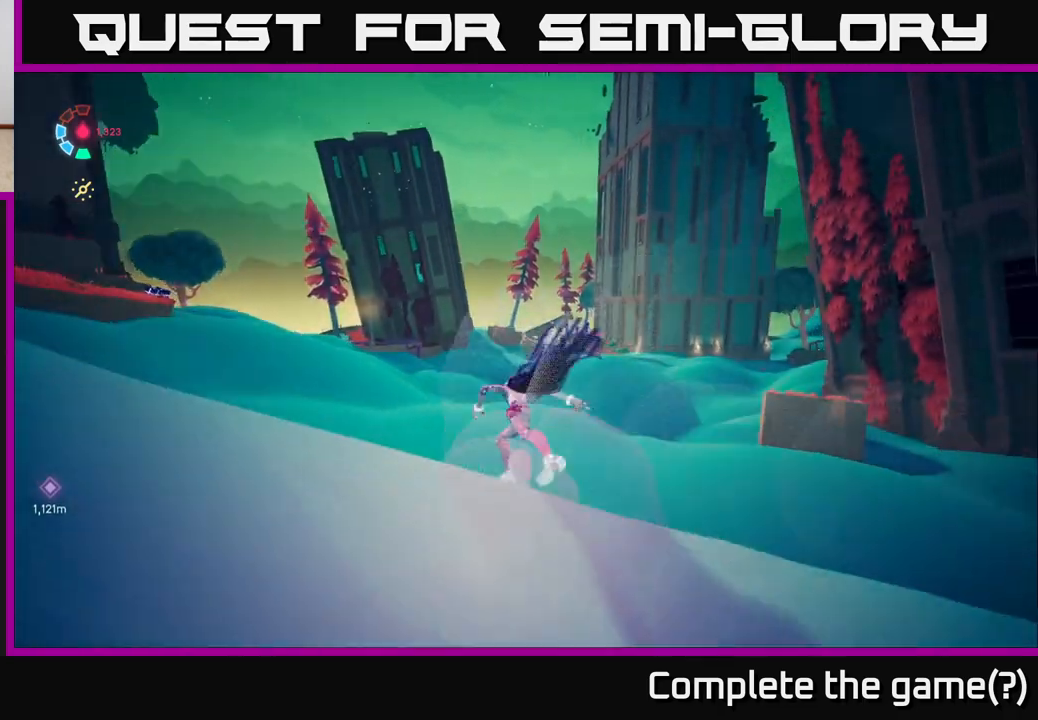
{"buttons": ["L2"], "left_stick": "up-left", "right_stick": "center", "events": [[133, "right_stick", "center"]]}
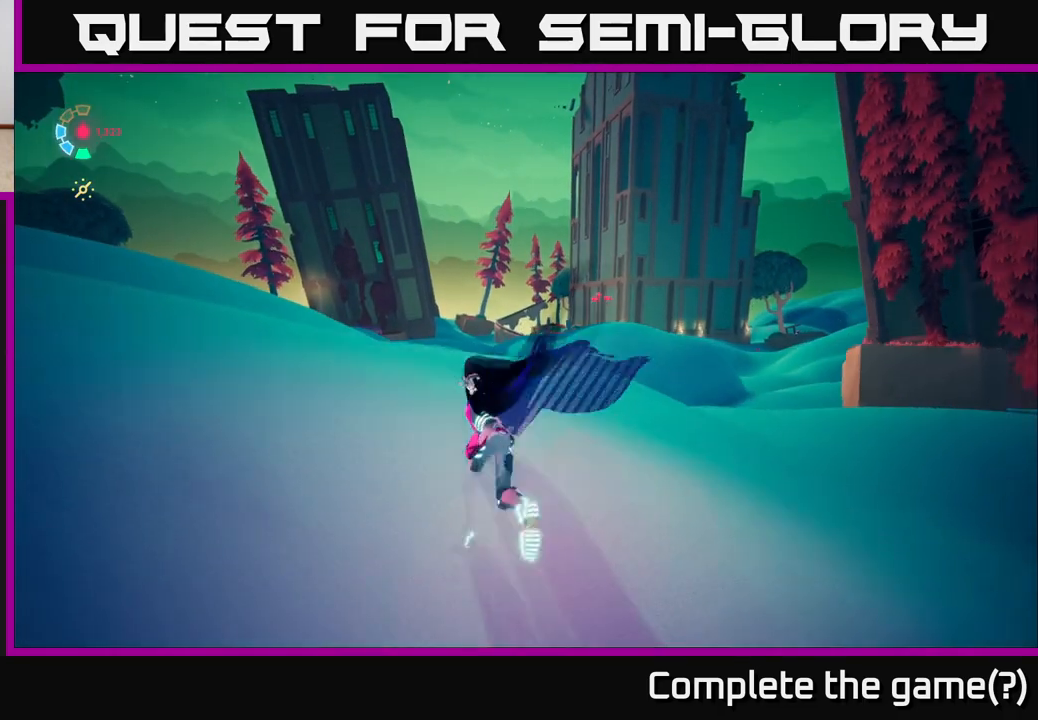
{"buttons": ["L2"], "left_stick": "up-left", "right_stick": "center", "events": []}
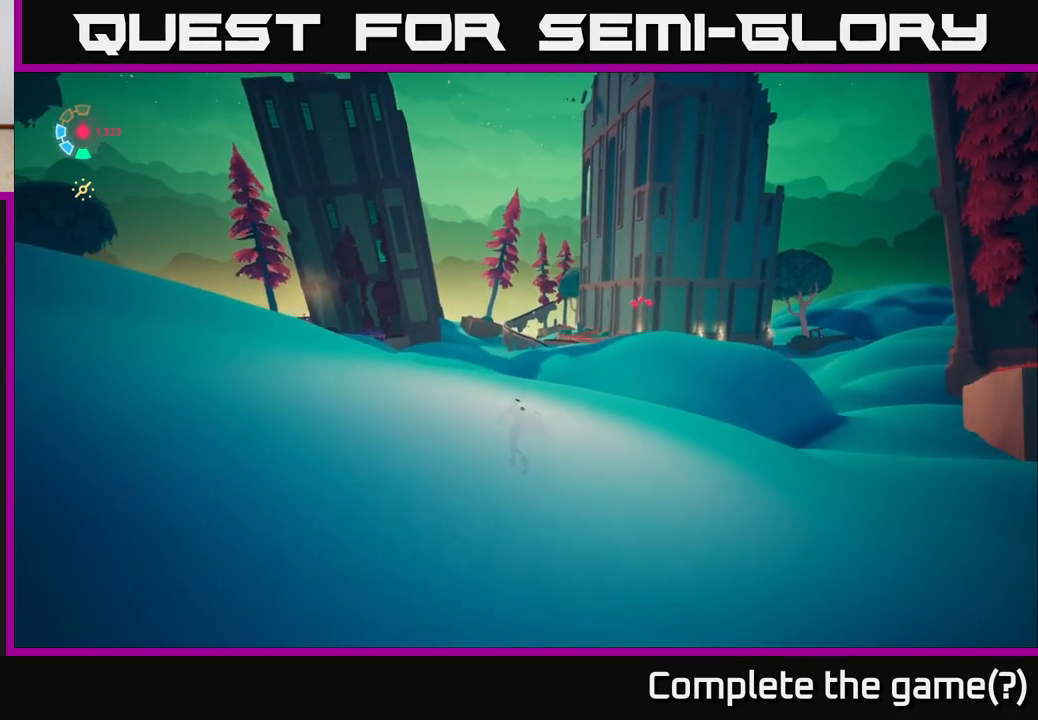
{"buttons": ["L2"], "left_stick": "up-right", "right_stick": "center", "events": [[283, "right_stick", "down"], [317, "left_stick", "up-right"], [417, "right_stick", "center"]]}
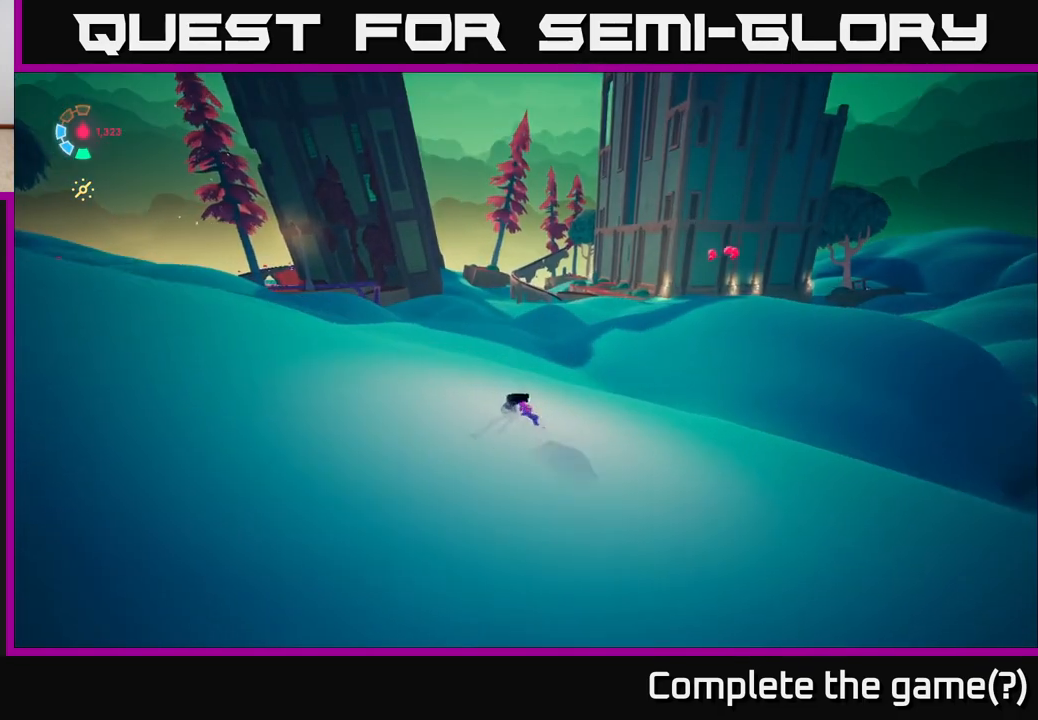
{"buttons": ["L2"], "left_stick": "up-right", "right_stick": "center", "events": [[83, "A", "down"], [233, "A", "up"], [283, "L2", "up"], [500, "L2", "down"]]}
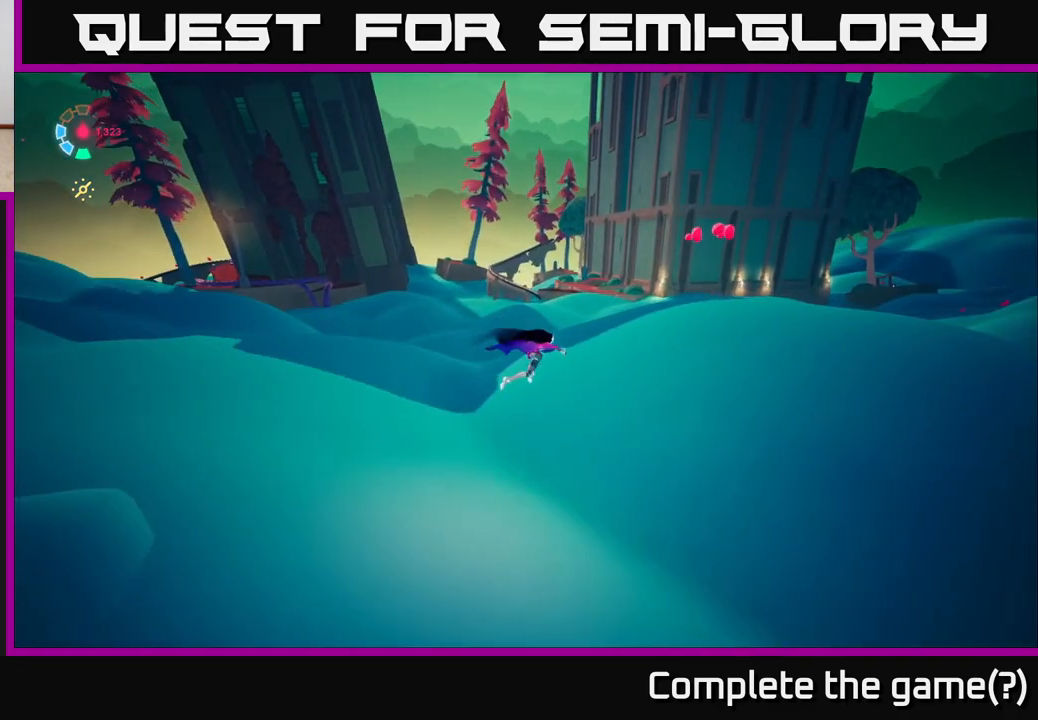
{"buttons": ["A", "L2"], "left_stick": "up-right", "right_stick": "center", "events": [[400, "A", "down"]]}
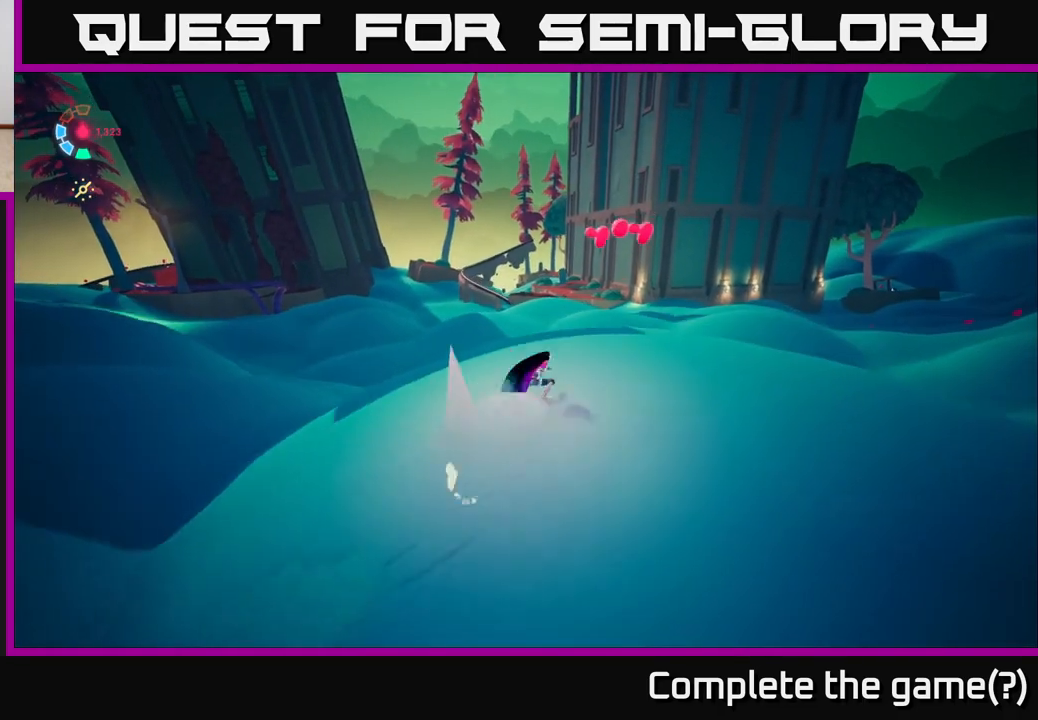
{"buttons": ["L2"], "left_stick": "up-right", "right_stick": "center", "events": [[83, "A", "up"], [83, "left_stick", "up"], [217, "left_stick", "up-right"]]}
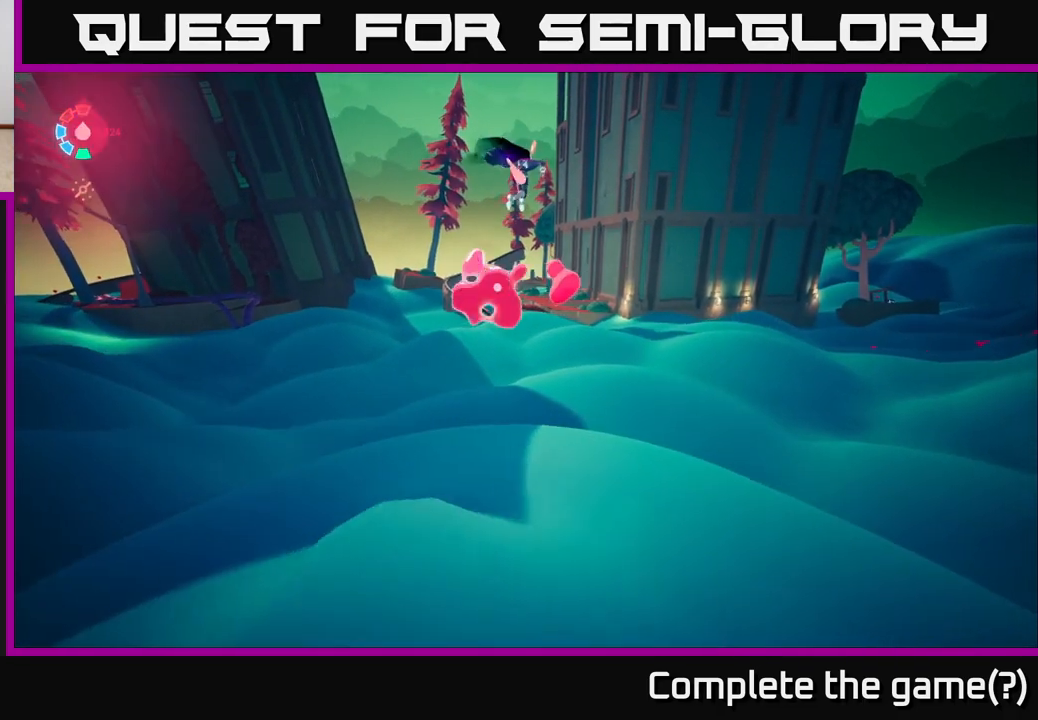
{"buttons": ["L2"], "left_stick": "up-right", "right_stick": "right", "events": [[83, "right_stick", "down"], [150, "left_stick", "up"], [300, "left_stick", "up-right"], [367, "right_stick", "right"]]}
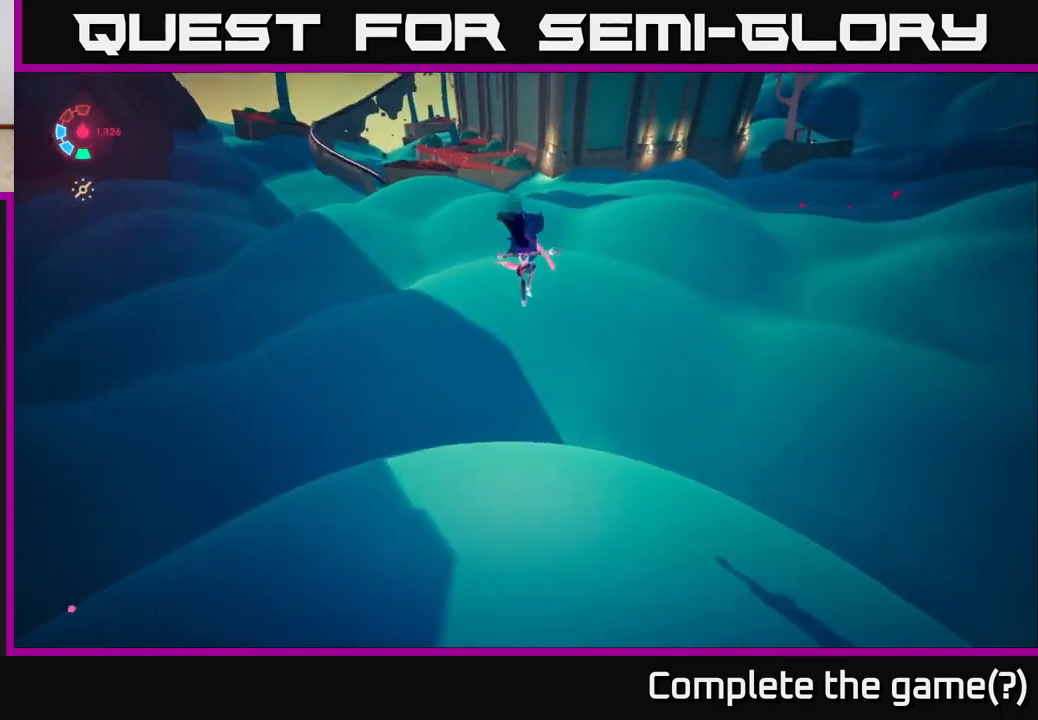
{"buttons": ["L2"], "left_stick": "up-right", "right_stick": "center", "events": [[17, "right_stick", "up"], [183, "right_stick", "center"]]}
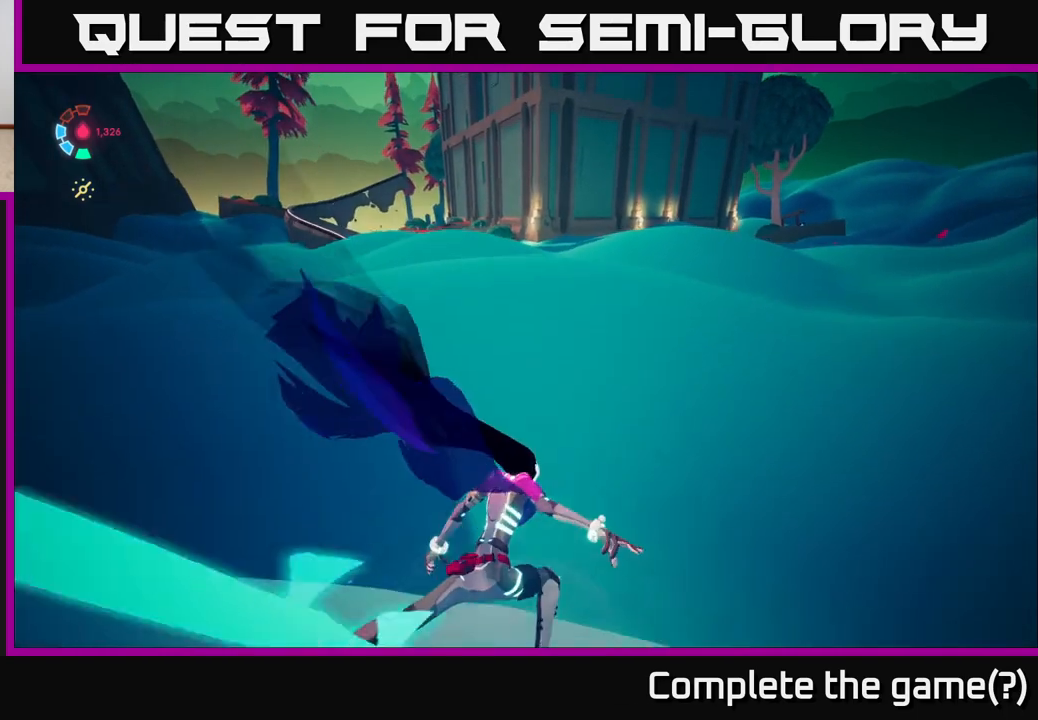
{"buttons": ["L2"], "left_stick": "up-right", "right_stick": "center", "events": []}
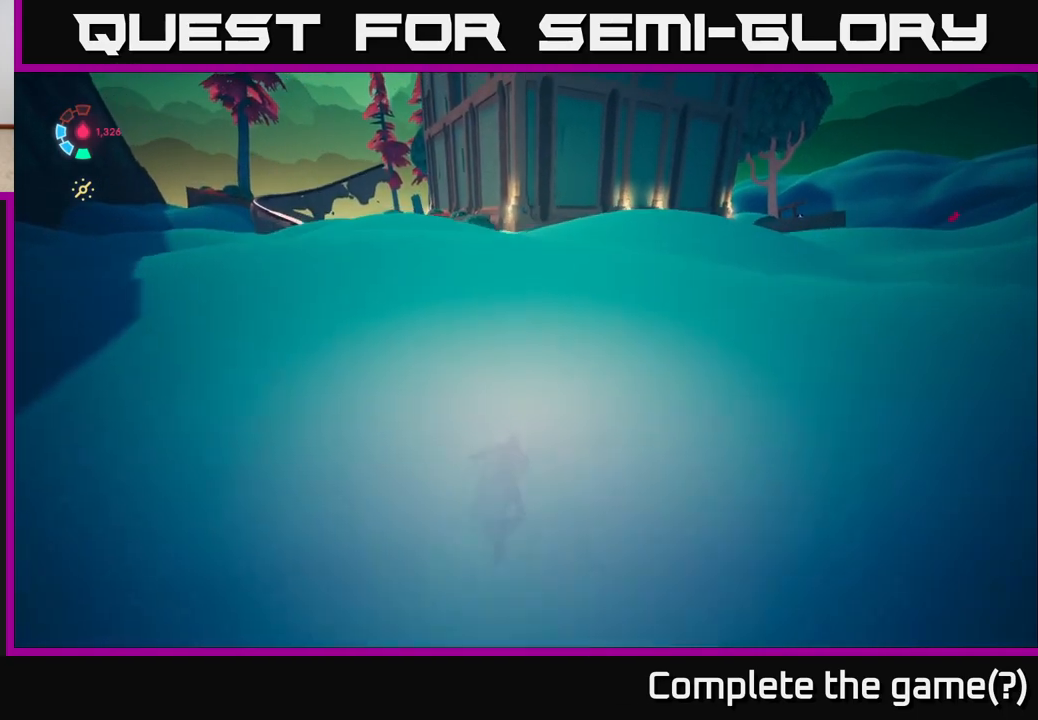
{"buttons": ["L2"], "left_stick": "up-right", "right_stick": "center", "events": []}